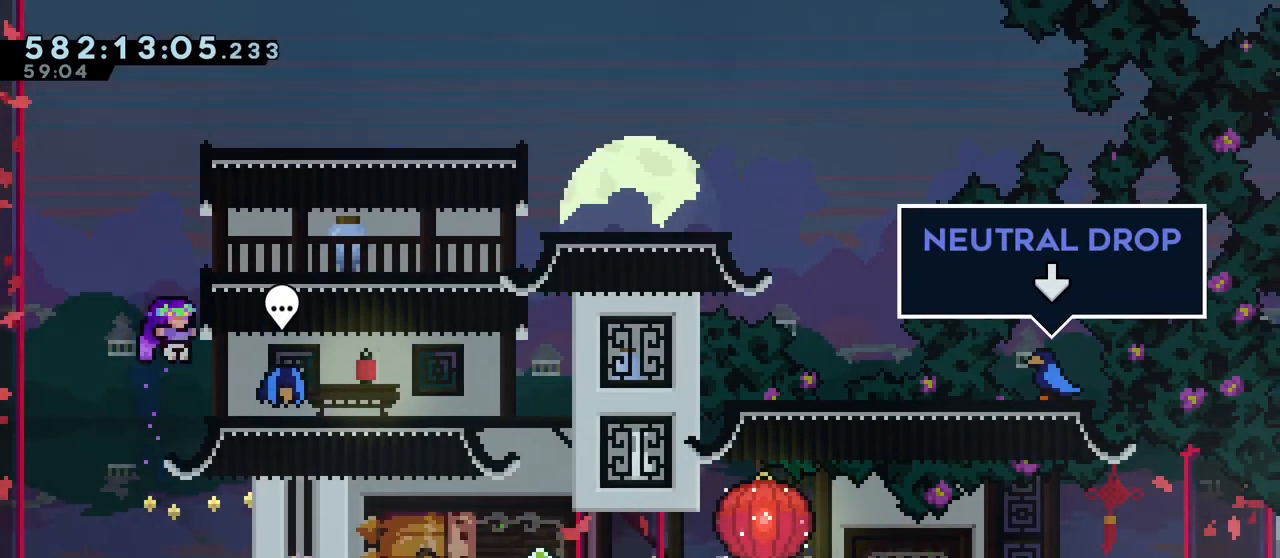
Gameplay with keyboard; each line is a JSON object with the keys held at the frame after it. "events" lists presses ("down") and releases ("up") of "dash", "demo", "down", "grab", "j2", "jump", "left", "right", "ss", "talk" and "up" between this image and that frame as [ms after this image, input, new state], when the widget could be followed in between. No other keys are recorded. Mouse input is not recorded. Key names are as the overlay labels them; some are game actions (e.g. jump) rather than physical keys.
{"keys": [], "events": [[17, "grab", "down"], [250, "right", "up"], [450, "grab", "up"]]}
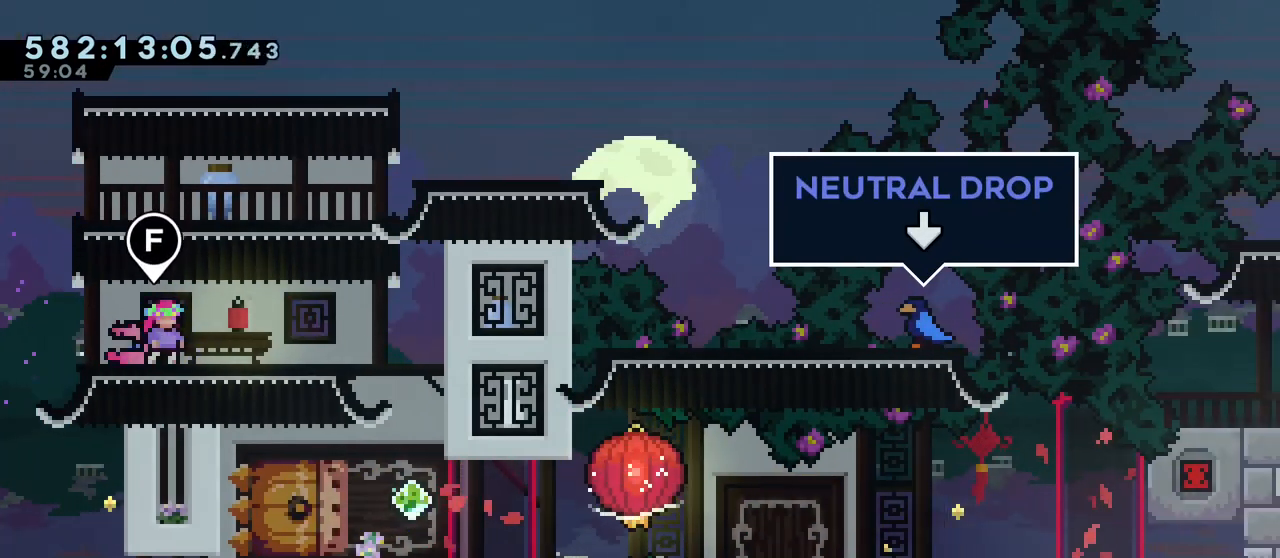
{"keys": ["talk"], "events": [[467, "talk", "down"]]}
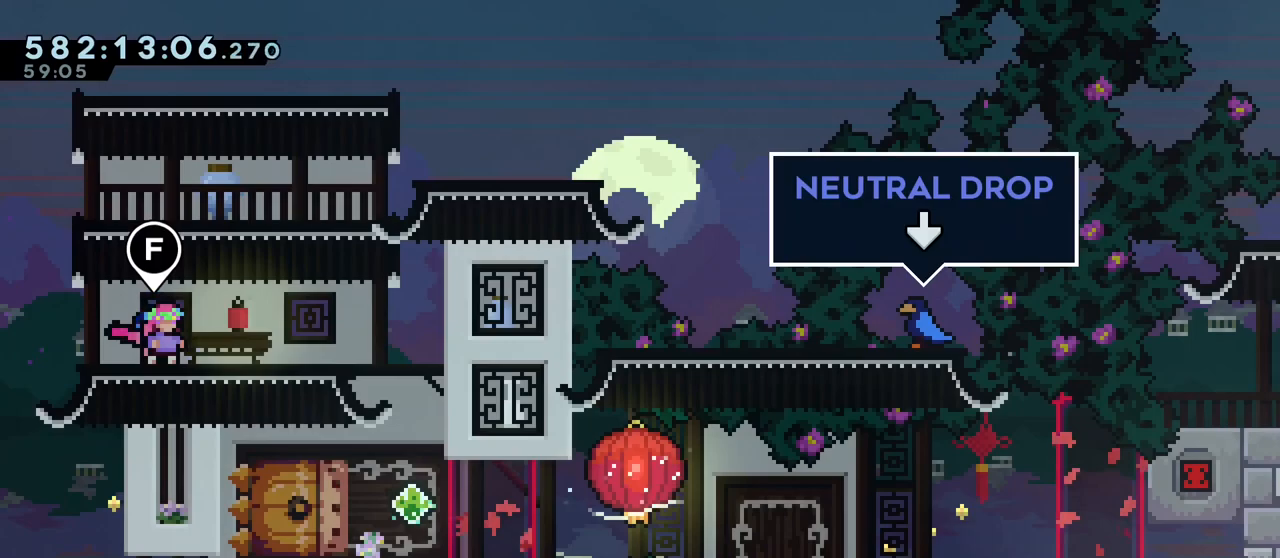
{"keys": [], "events": [[100, "talk", "up"]]}
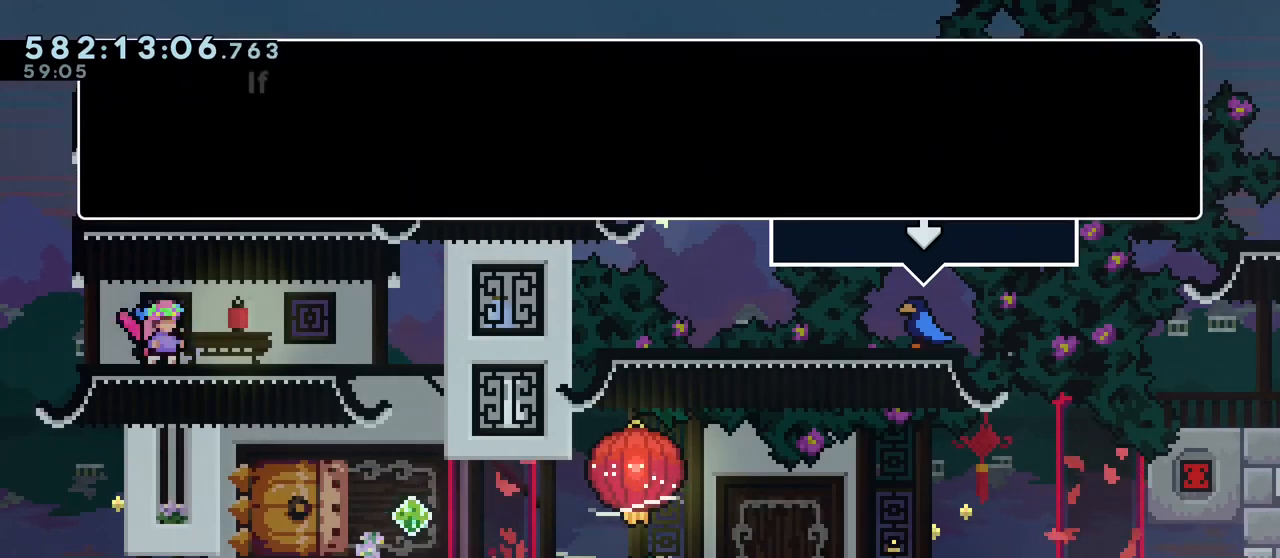
{"keys": [], "events": []}
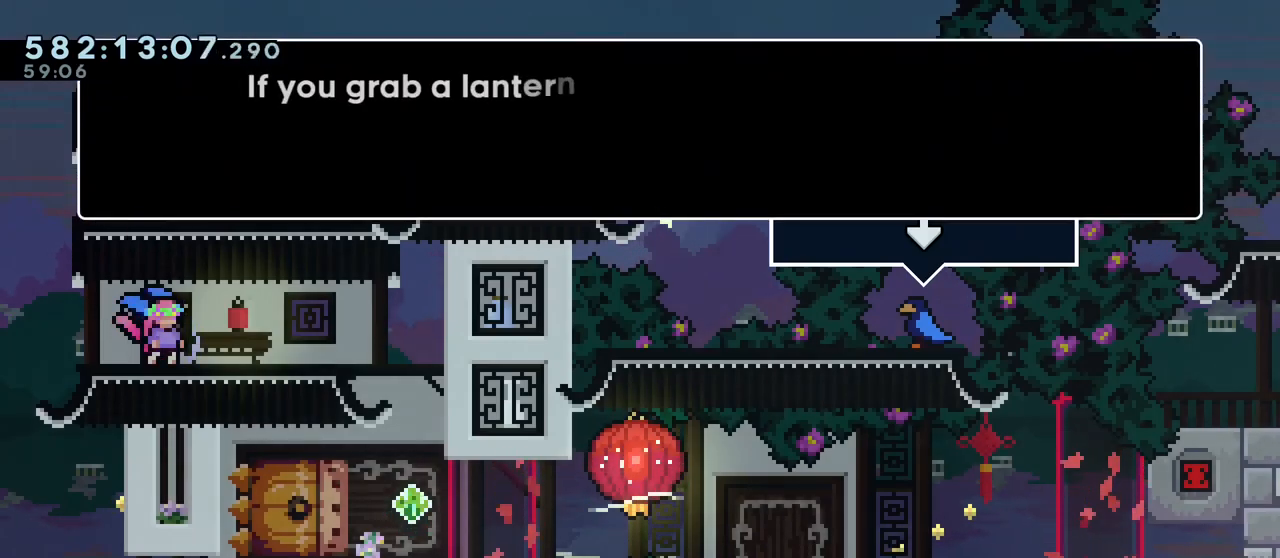
{"keys": [], "events": []}
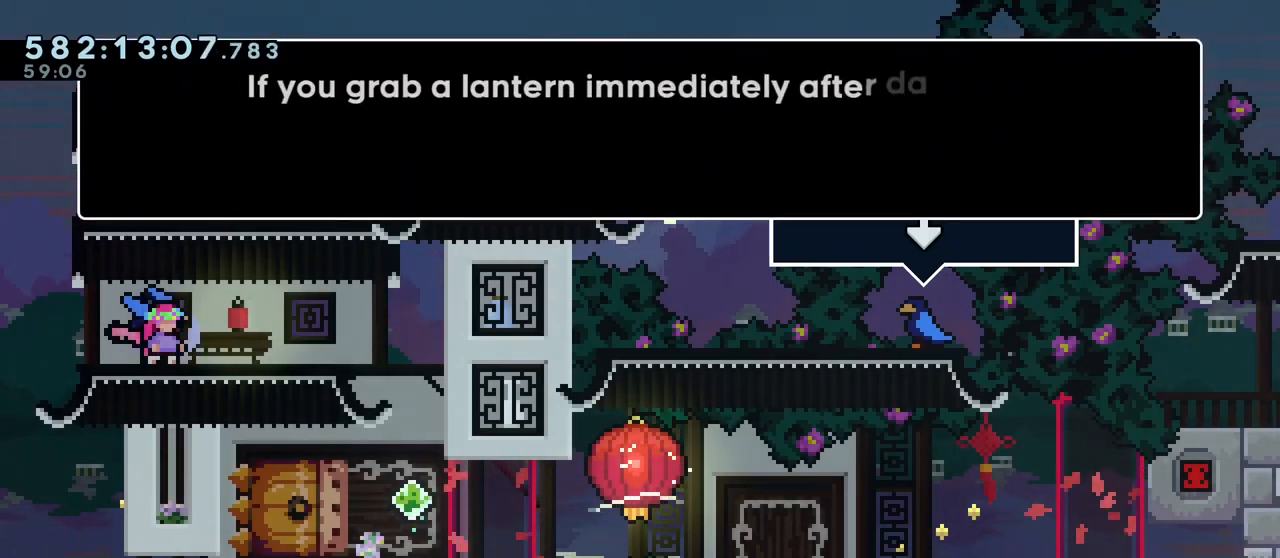
{"keys": [], "events": []}
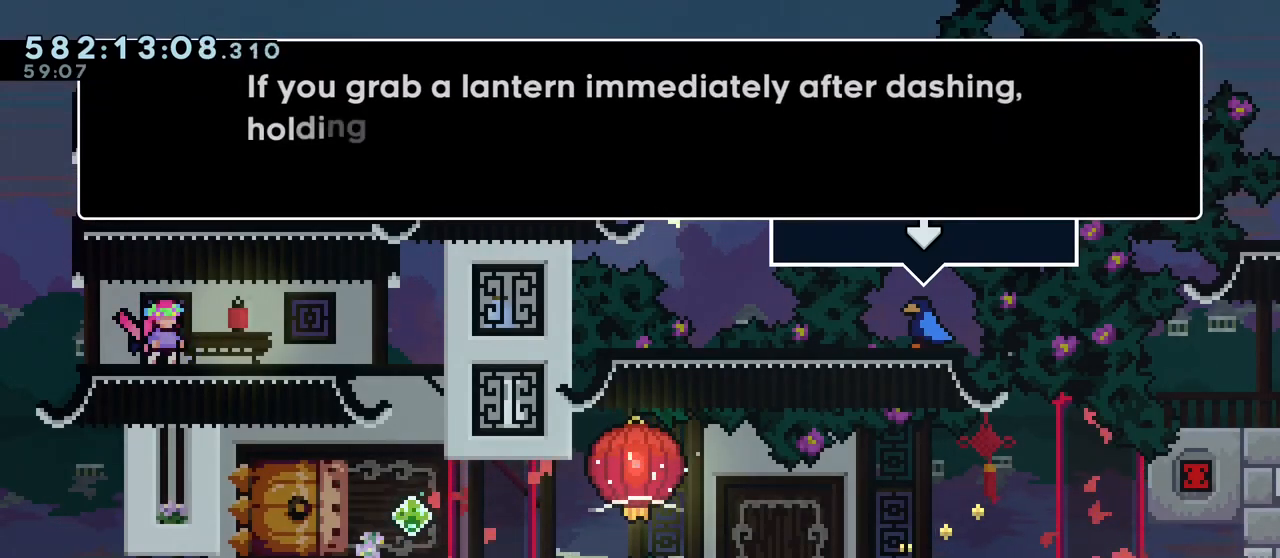
{"keys": [], "events": []}
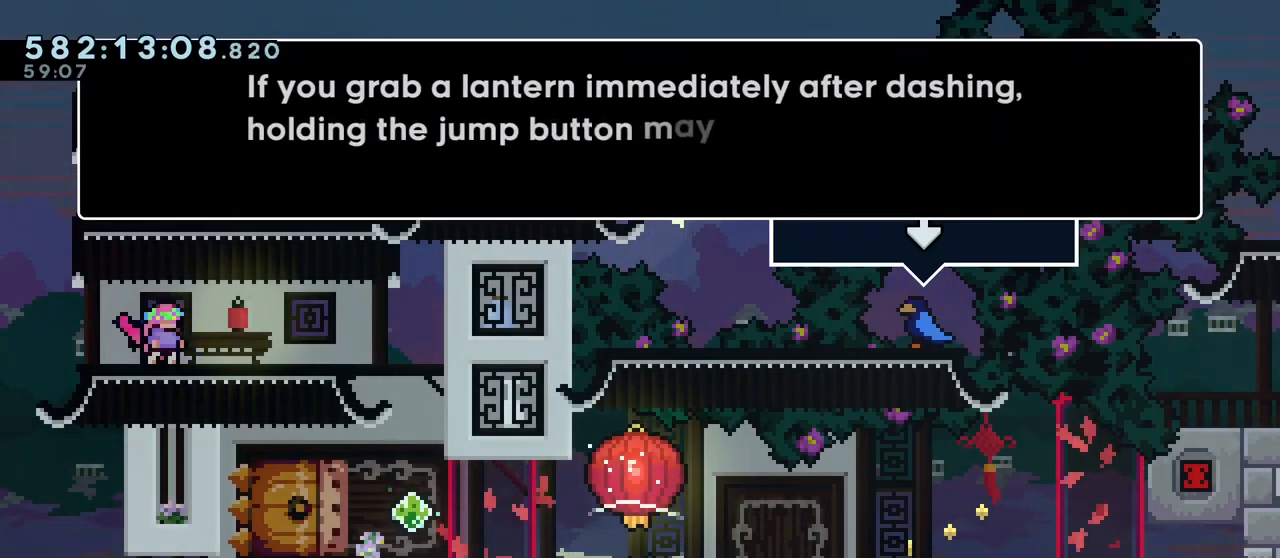
{"keys": [], "events": []}
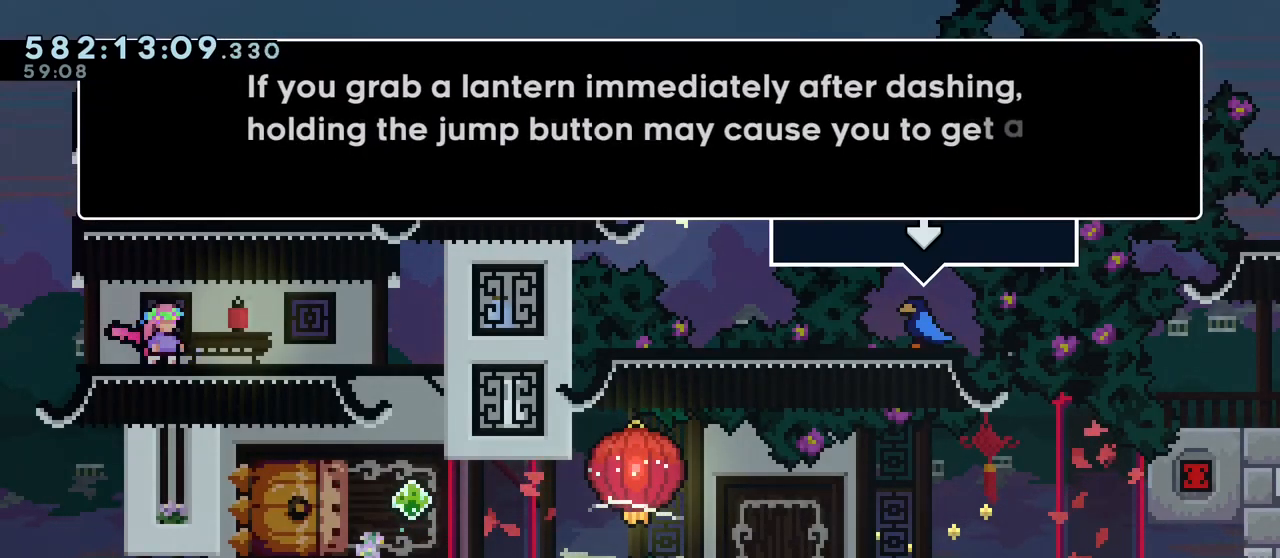
{"keys": [], "events": []}
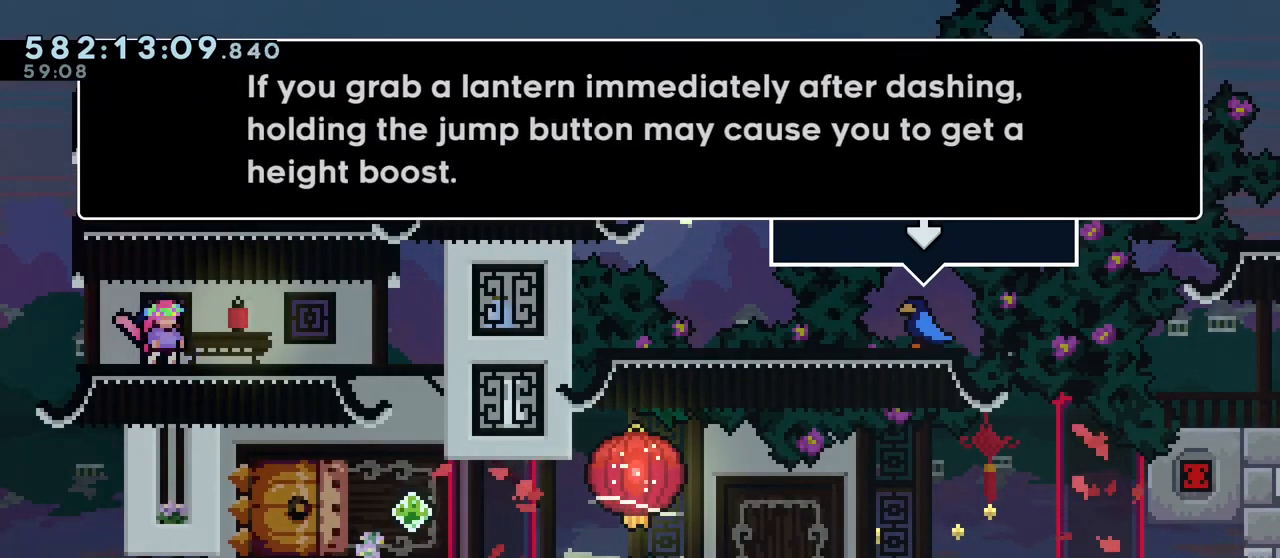
{"keys": [], "events": []}
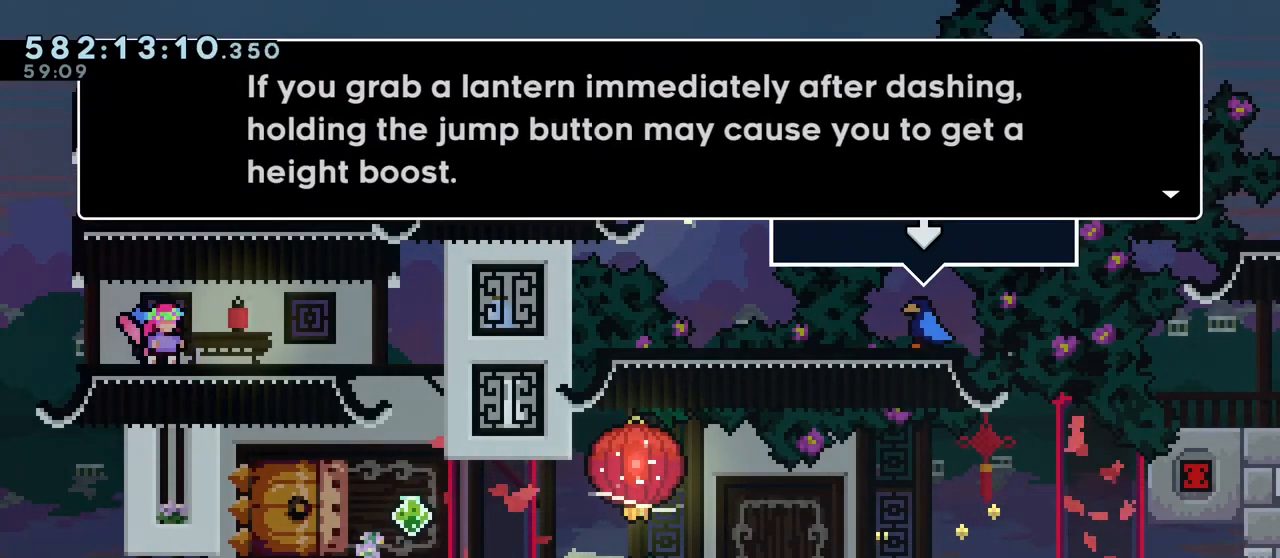
{"keys": [], "events": []}
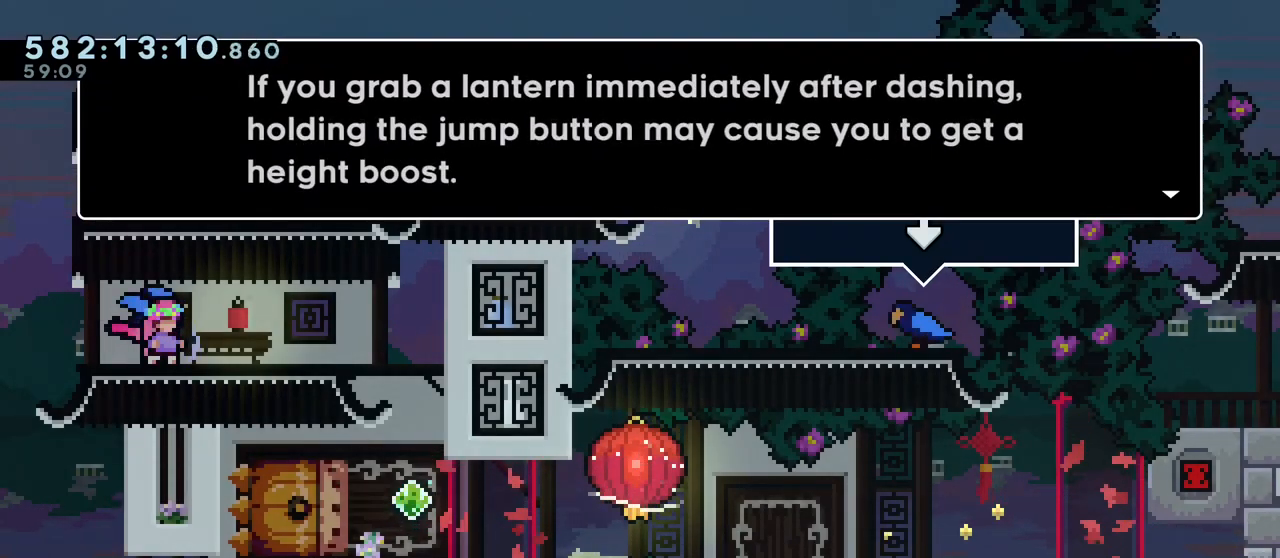
{"keys": [], "events": [[100, "jump", "down"], [233, "jump", "up"]]}
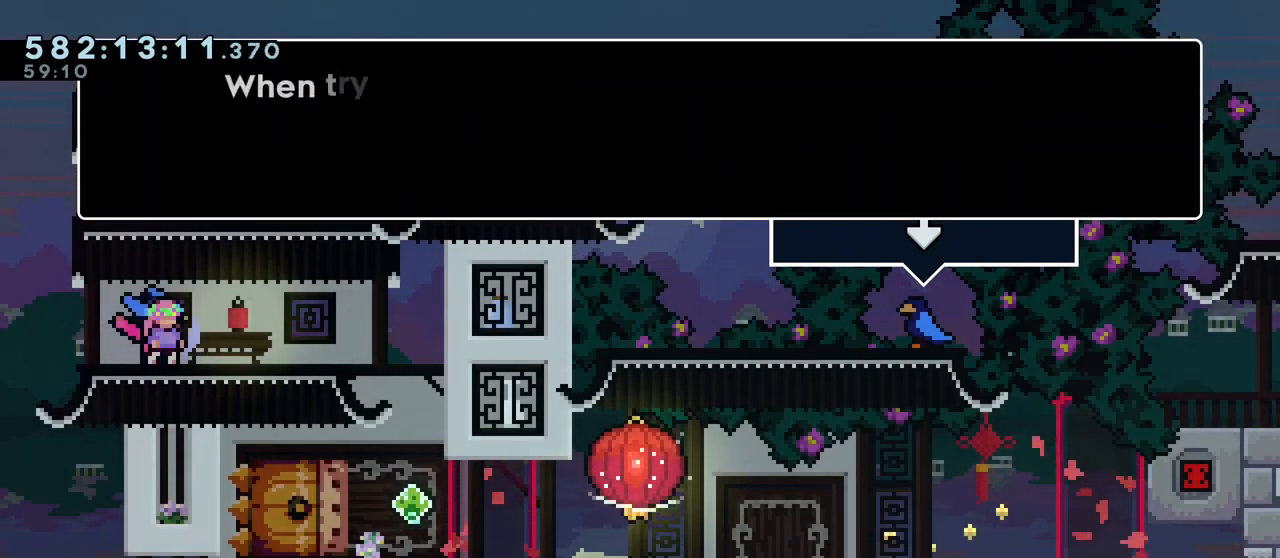
{"keys": [], "events": []}
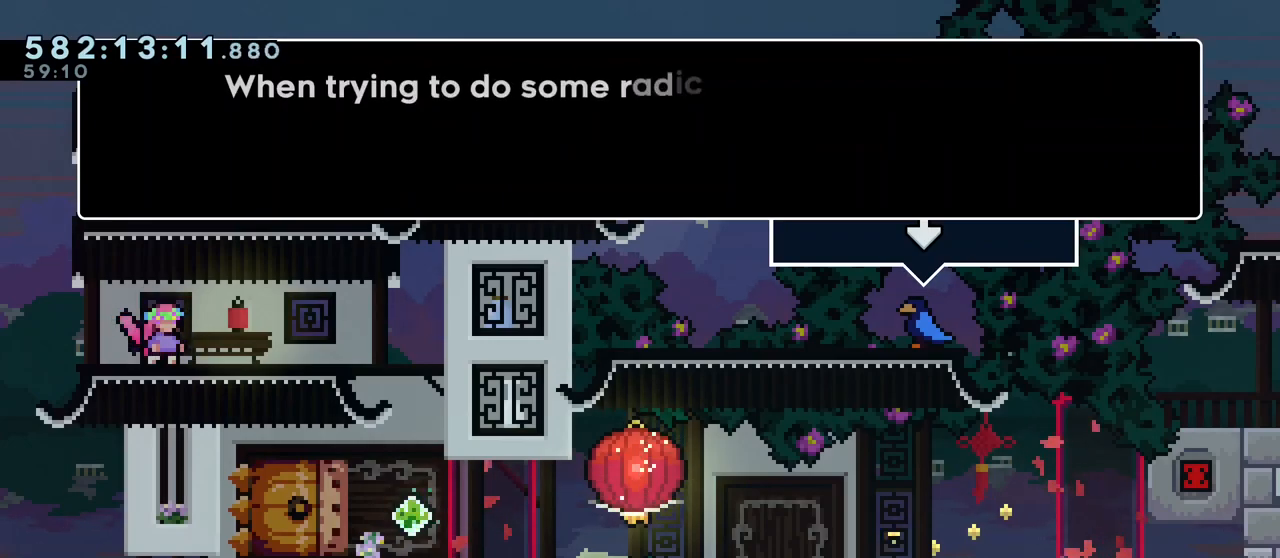
{"keys": [], "events": []}
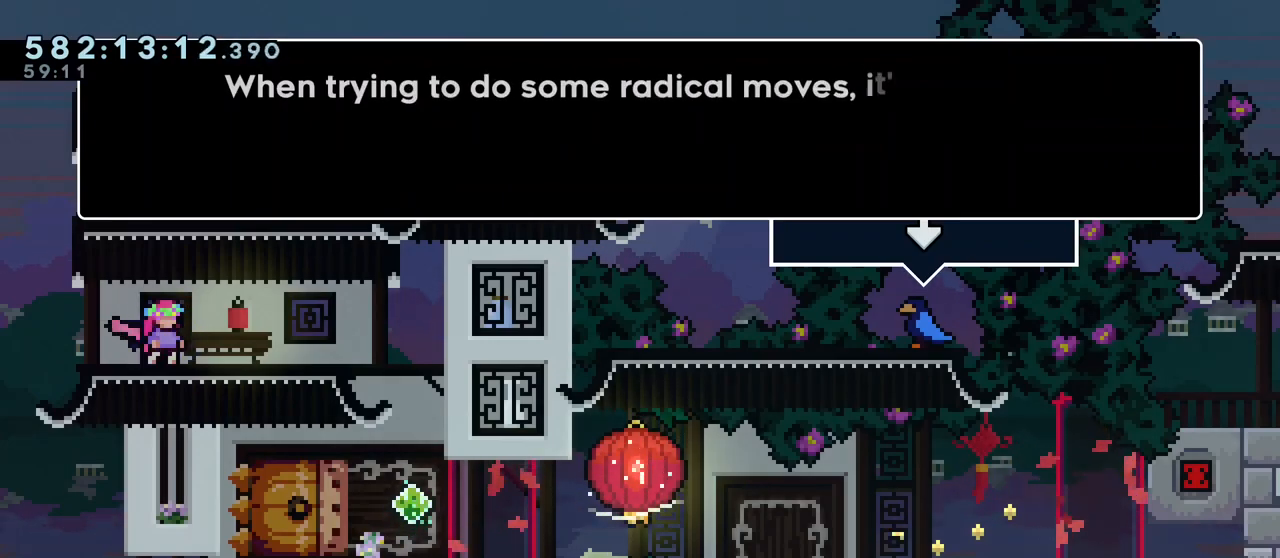
{"keys": [], "events": []}
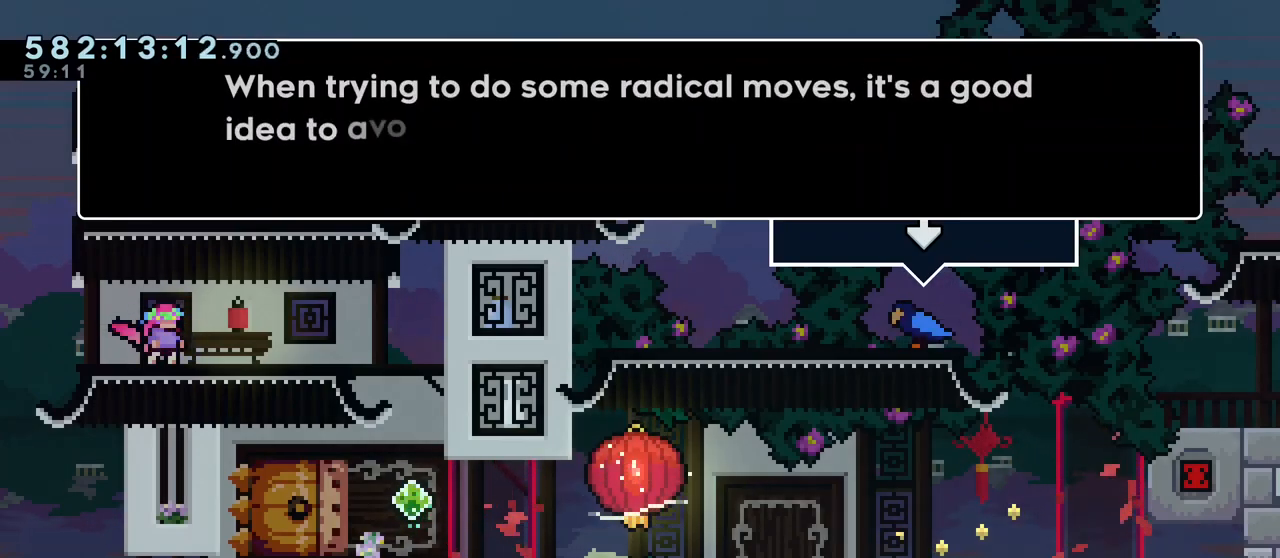
{"keys": [], "events": []}
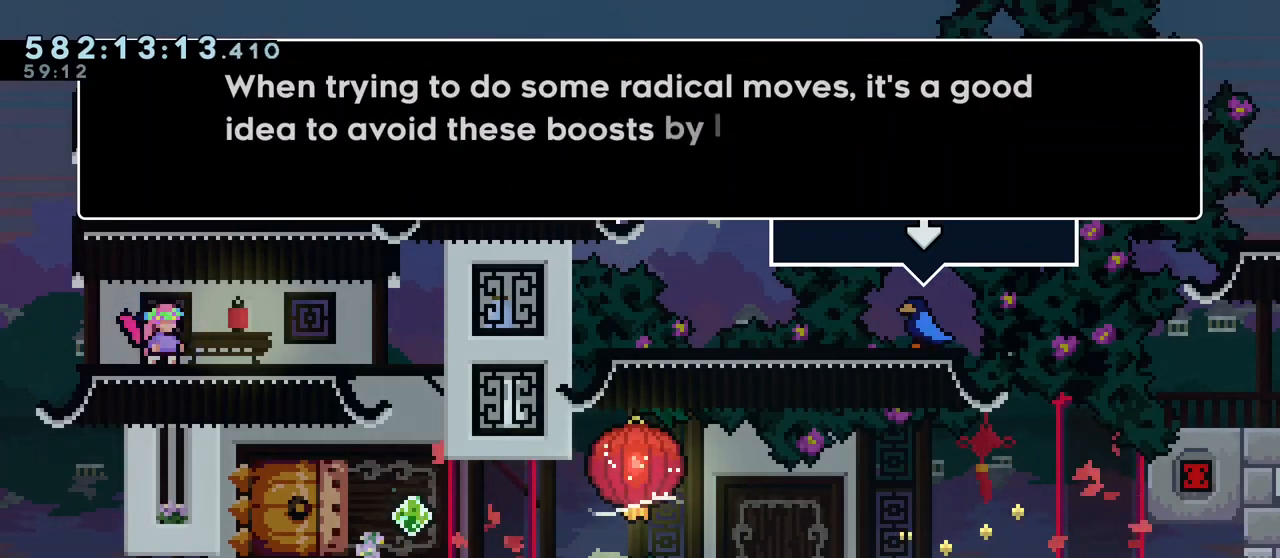
{"keys": [], "events": []}
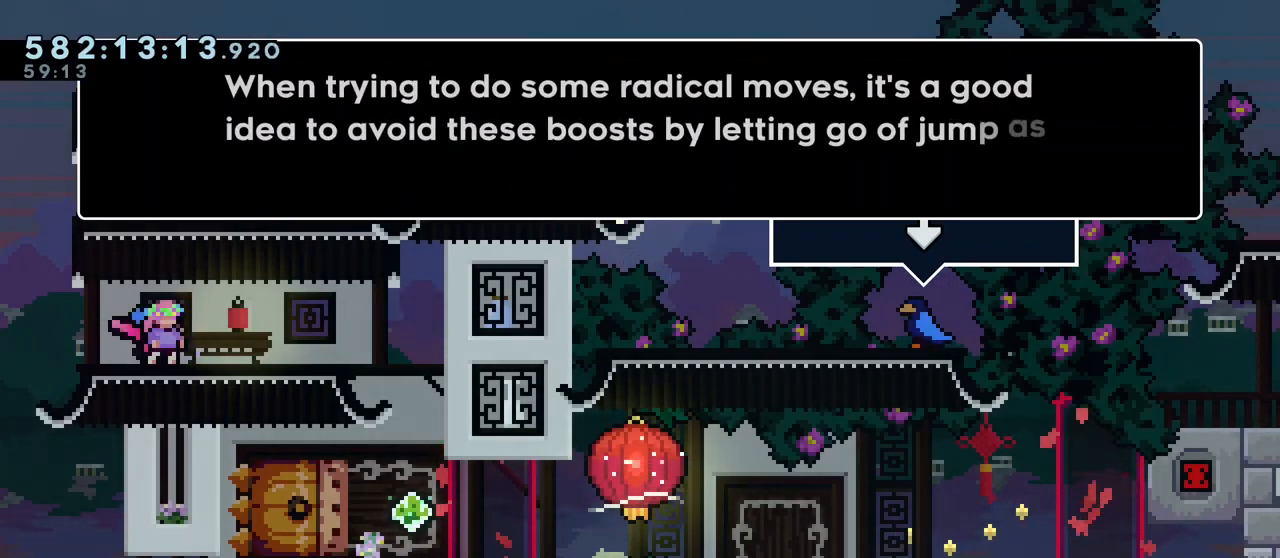
{"keys": [], "events": []}
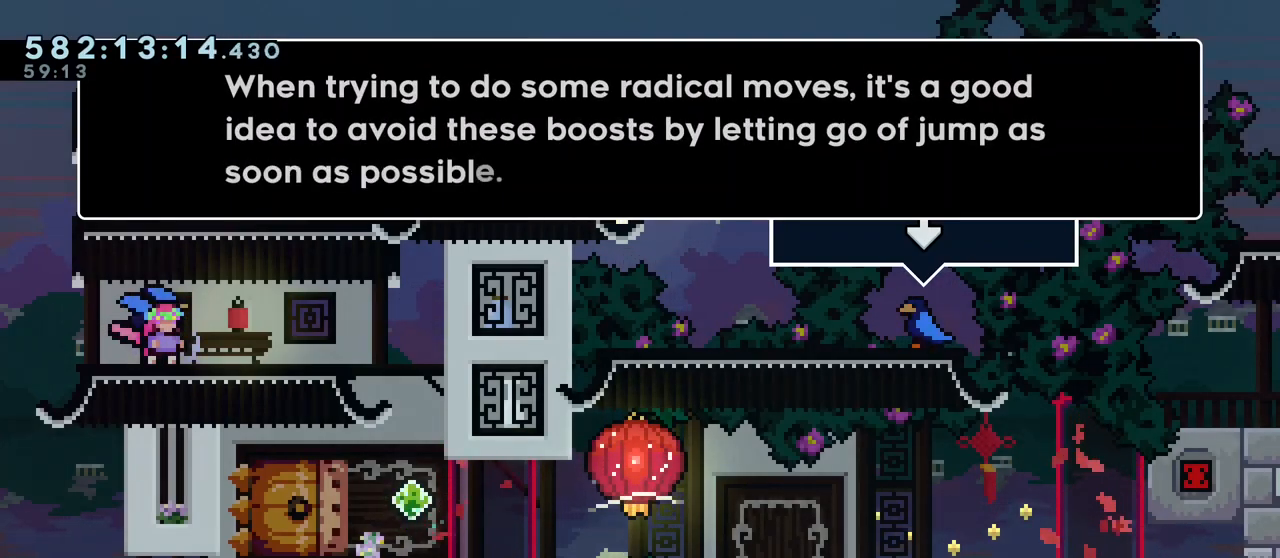
{"keys": [], "events": []}
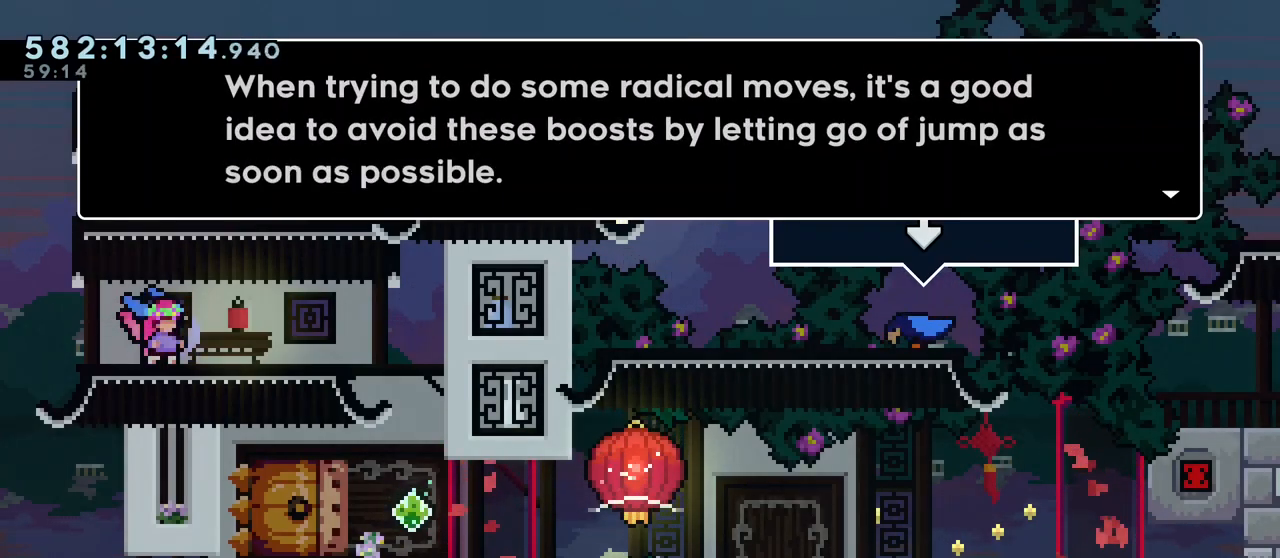
{"keys": [], "events": [[267, "jump", "down"], [417, "jump", "up"]]}
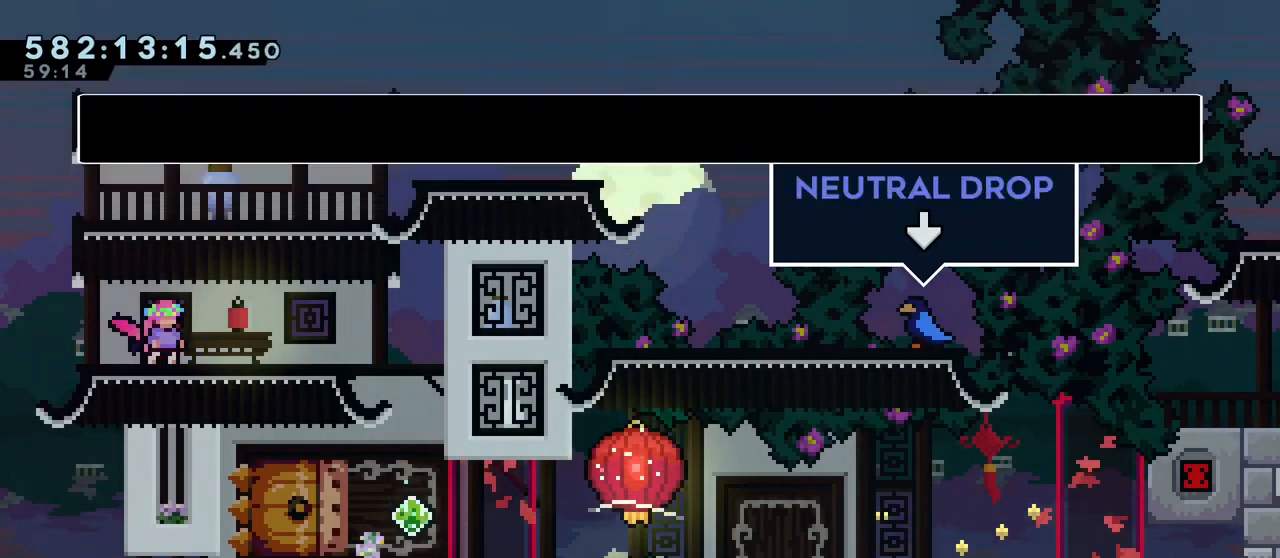
{"keys": [], "events": []}
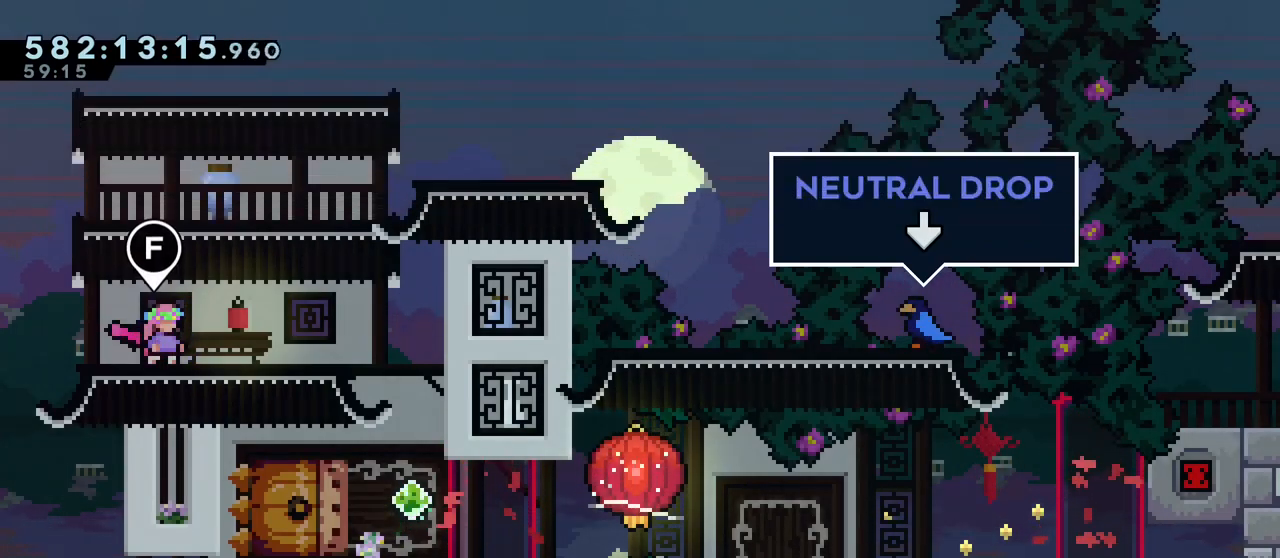
{"keys": [], "events": []}
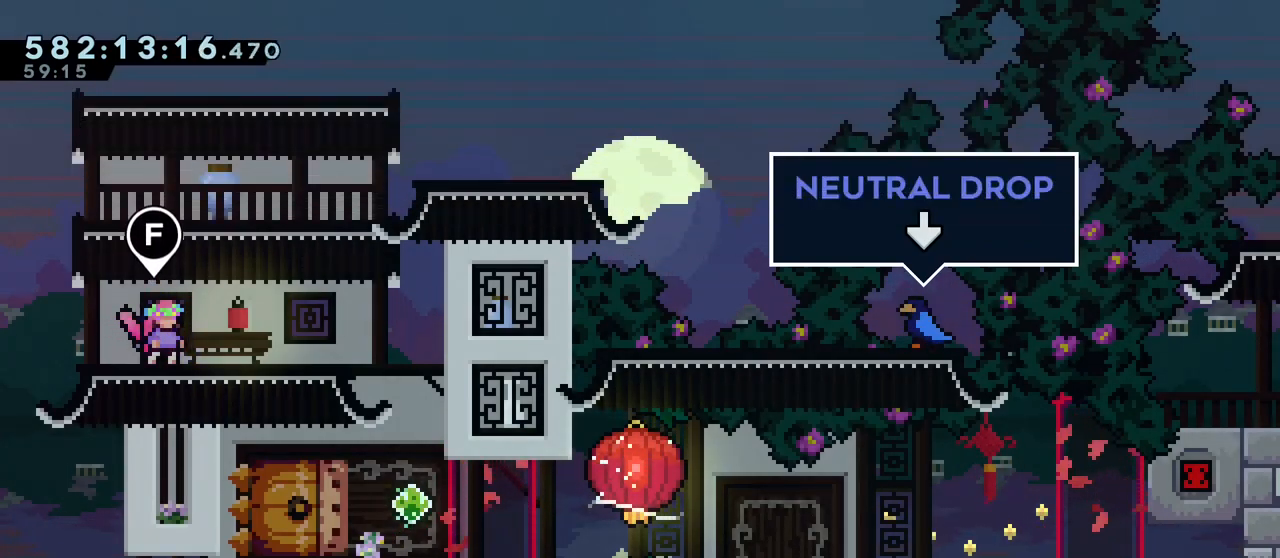
{"keys": [], "events": [[83, "left", "down"], [417, "left", "up"]]}
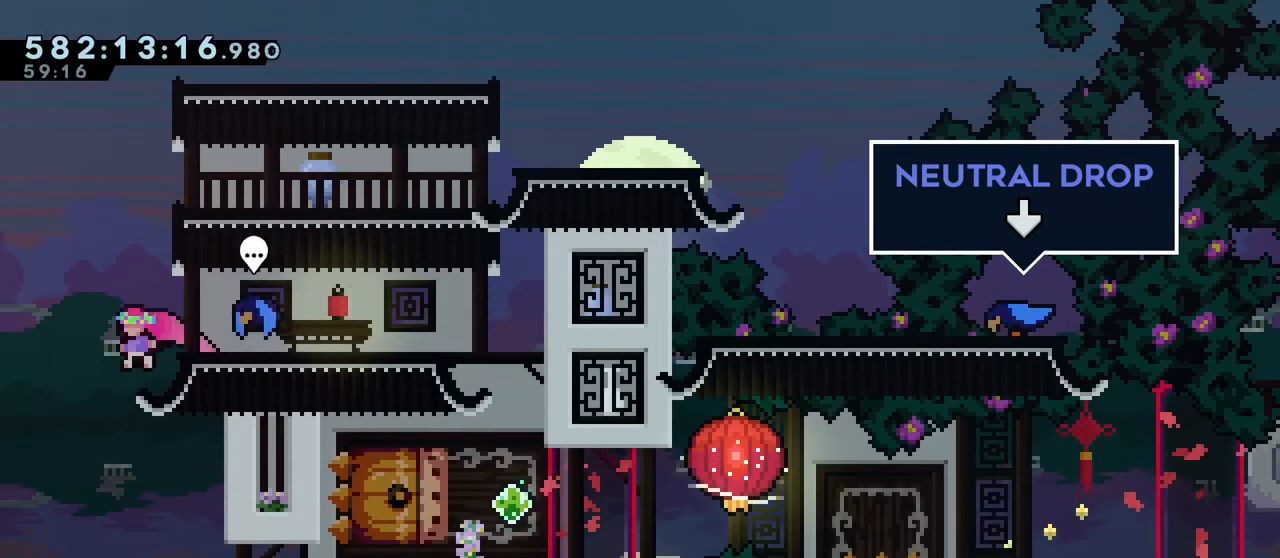
{"keys": ["right"], "events": [[283, "right", "down"]]}
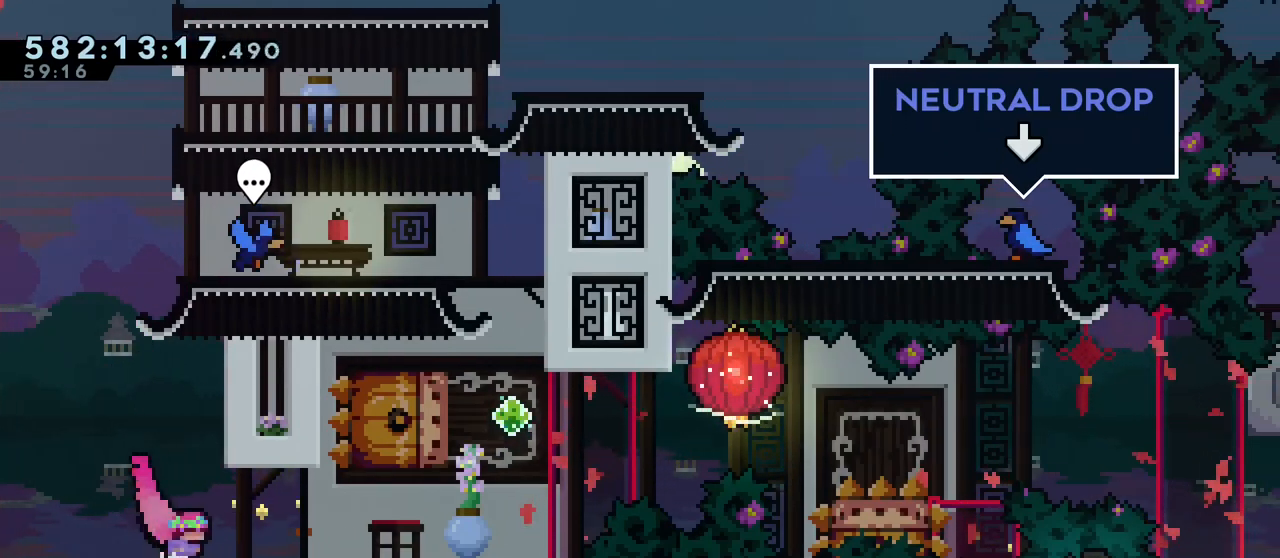
{"keys": ["right"], "events": []}
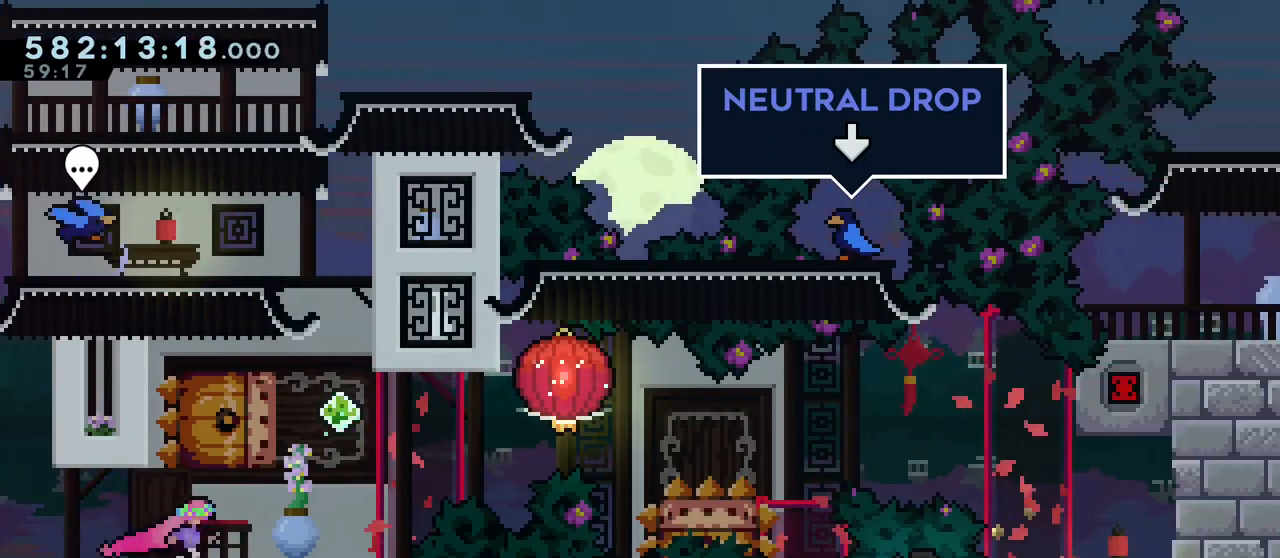
{"keys": [], "events": [[317, "right", "up"]]}
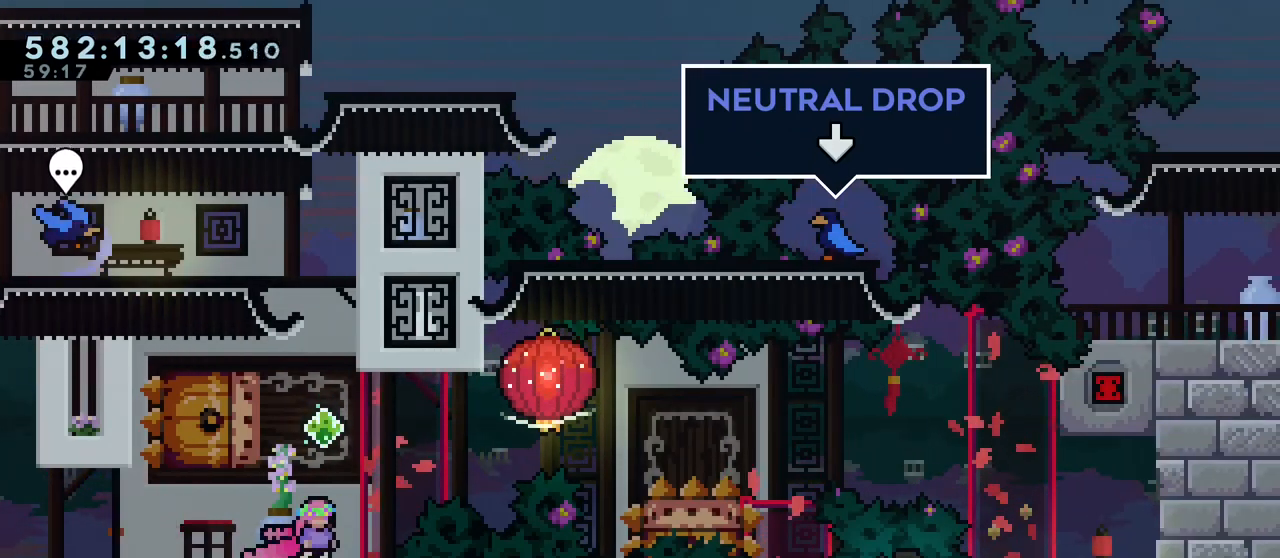
{"keys": [], "events": [[233, "right", "down"], [333, "right", "up"]]}
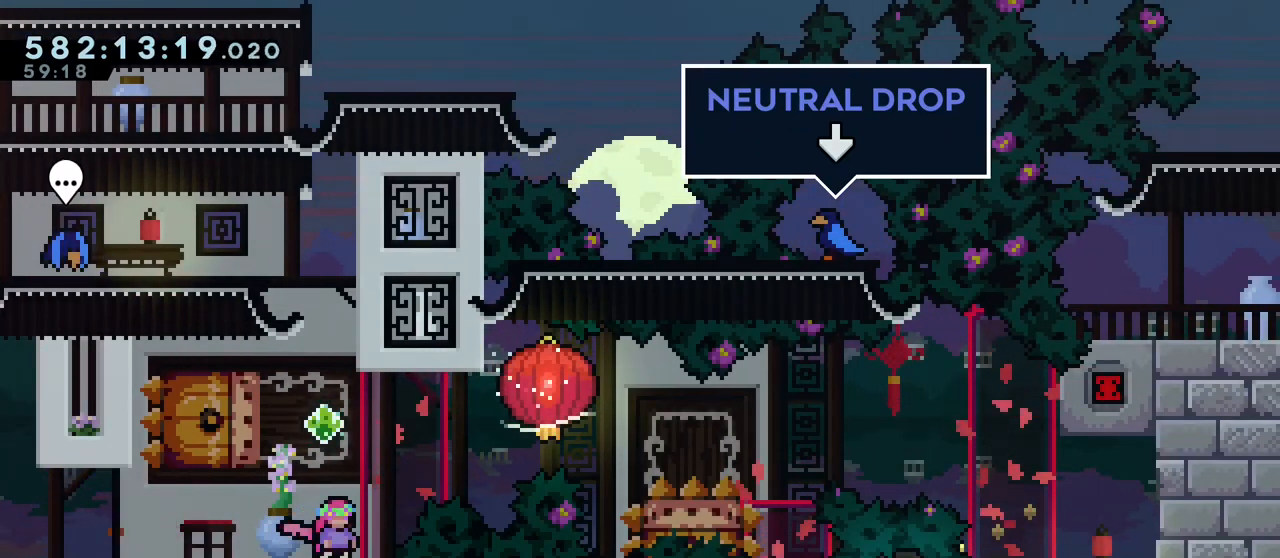
{"keys": [], "events": []}
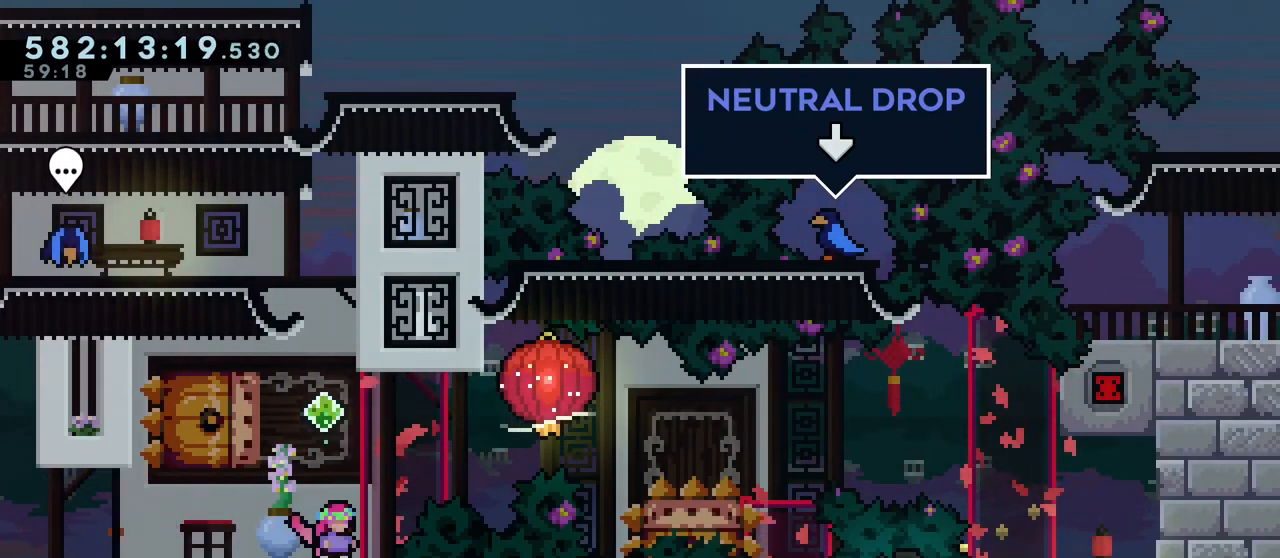
{"keys": ["dash", "right"], "events": [[267, "dash", "down"], [267, "up", "down"], [317, "dash", "up"], [367, "up", "up"], [467, "jump", "down"], [467, "right", "down"], [500, "dash", "down"], [500, "jump", "up"]]}
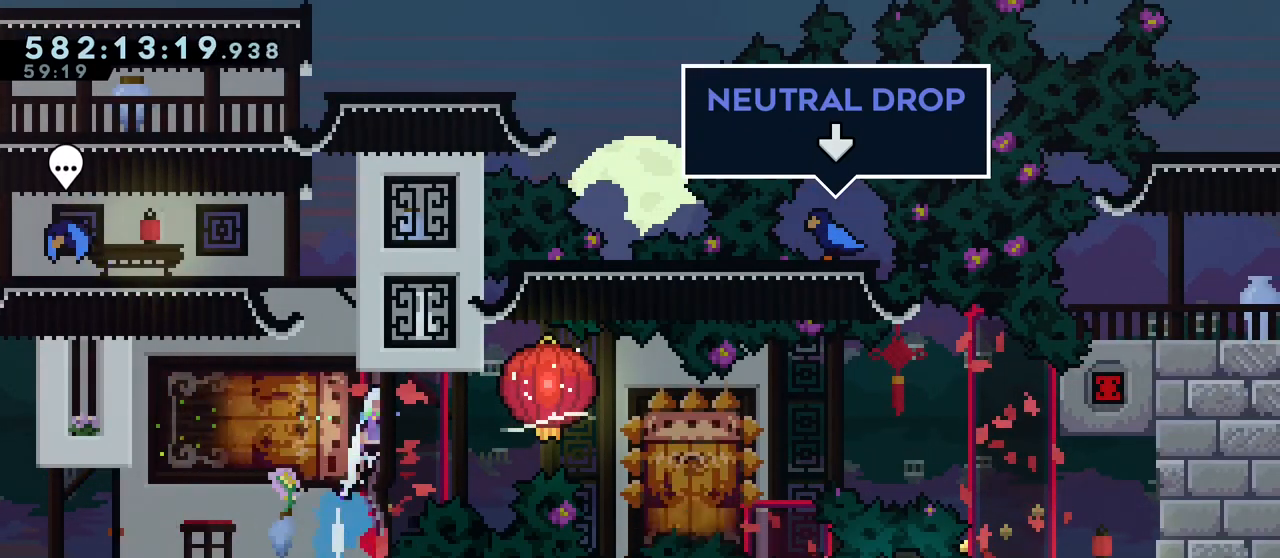
{"keys": ["down"], "events": [[50, "grab", "down"], [100, "dash", "up"], [283, "grab", "up"], [333, "down", "down"], [417, "right", "up"]]}
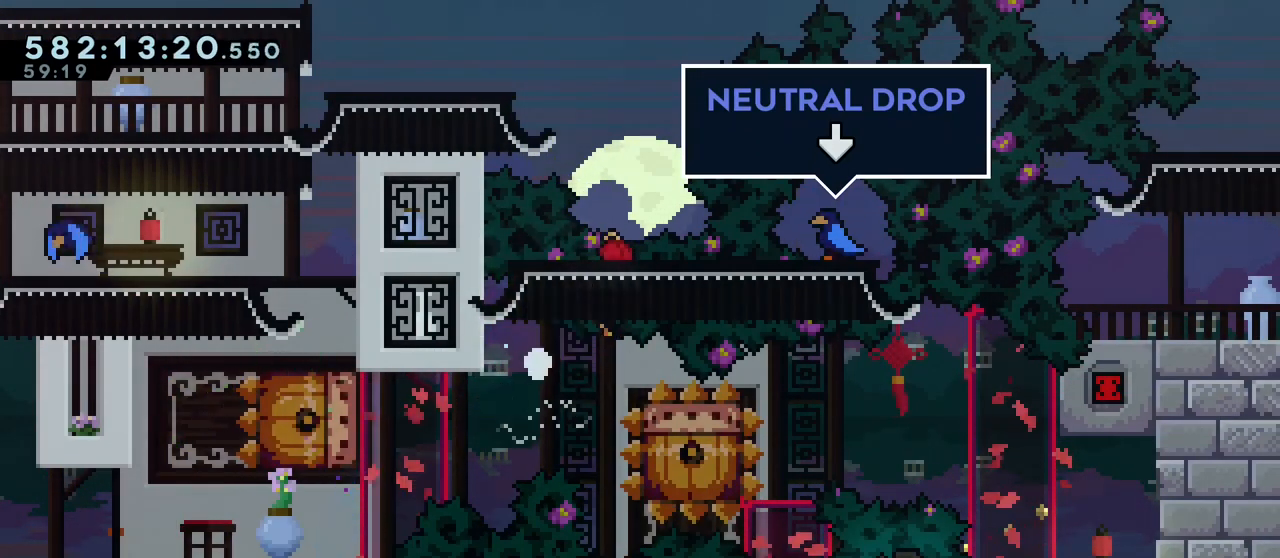
{"keys": [], "events": [[67, "right", "down"], [117, "down", "up"], [300, "right", "up"]]}